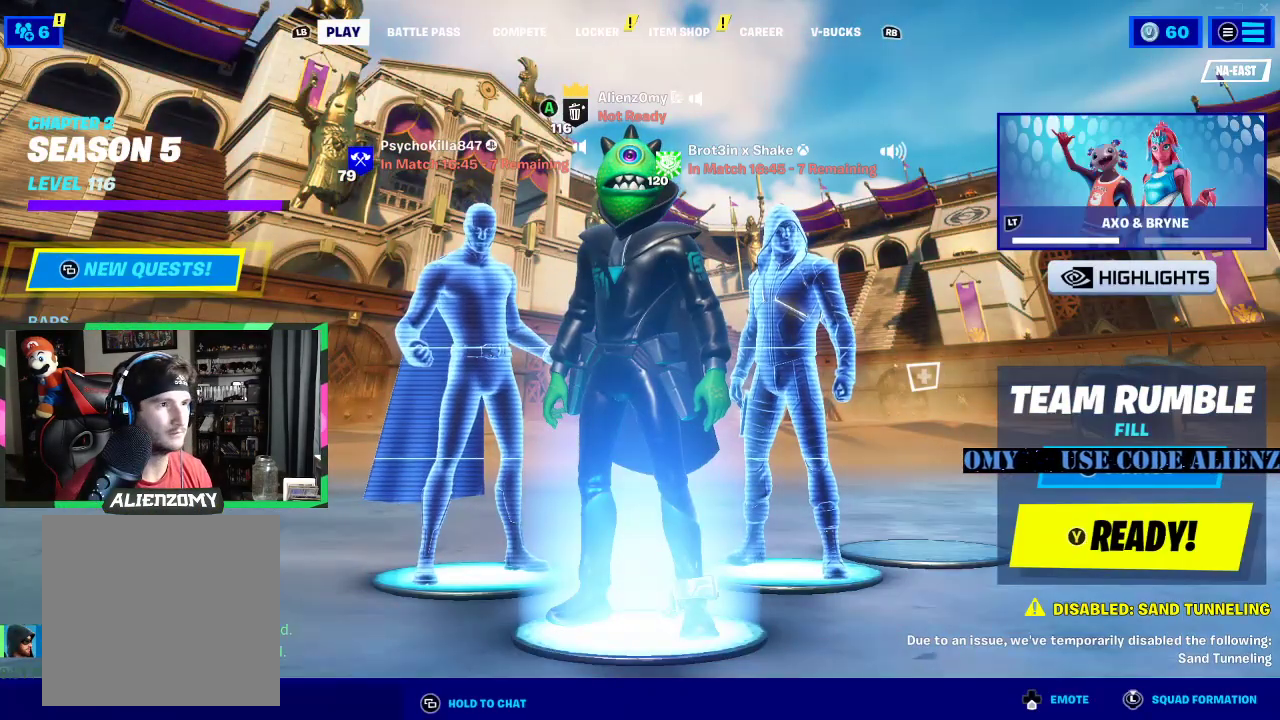
Gameplay with a controller (Xbox layout); each line is a JSON object with the inputs held at the frame after it (dt_ms = milliseconds from this image to that frame). "events" lists button and stick changes between this image and that frame as [ms after this image, input, new state], when the widget could be followed in between.
{"dt_ms": 500, "buttons": ["X"], "left_stick": "center", "right_stick": "center", "events": [[479, "X", "down"]]}
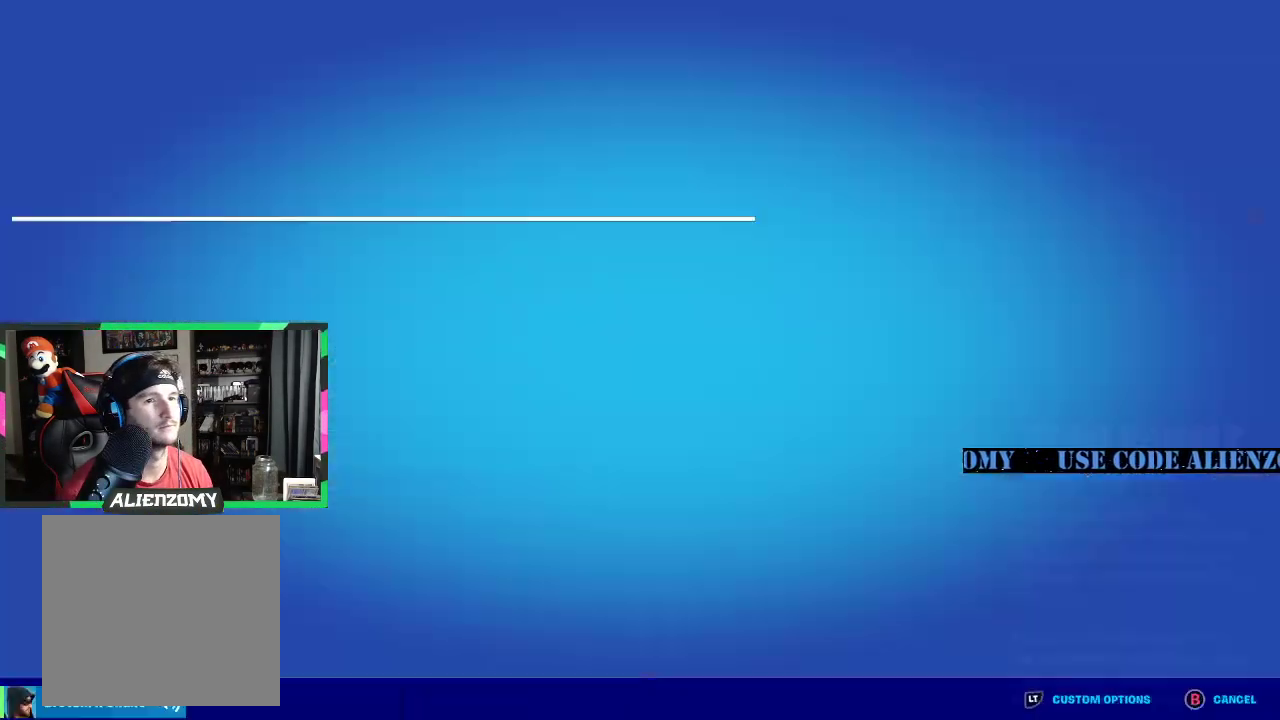
{"dt_ms": 500, "buttons": [], "left_stick": "center", "right_stick": "center", "events": [[83, "X", "up"]]}
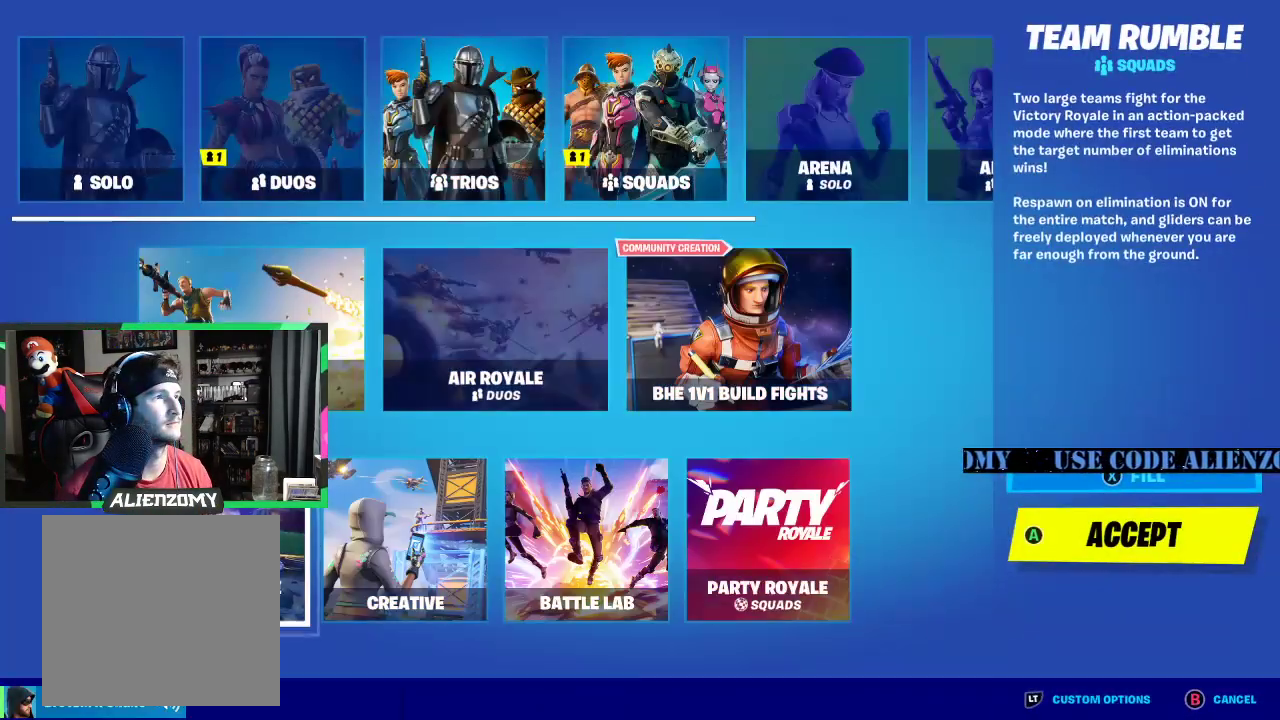
{"dt_ms": 500, "buttons": [], "left_stick": "center", "right_stick": "center", "events": [[208, "DPAD_UP", "down"], [312, "DPAD_UP", "up"], [396, "DPAD_UP", "down"], [479, "DPAD_UP", "up"]]}
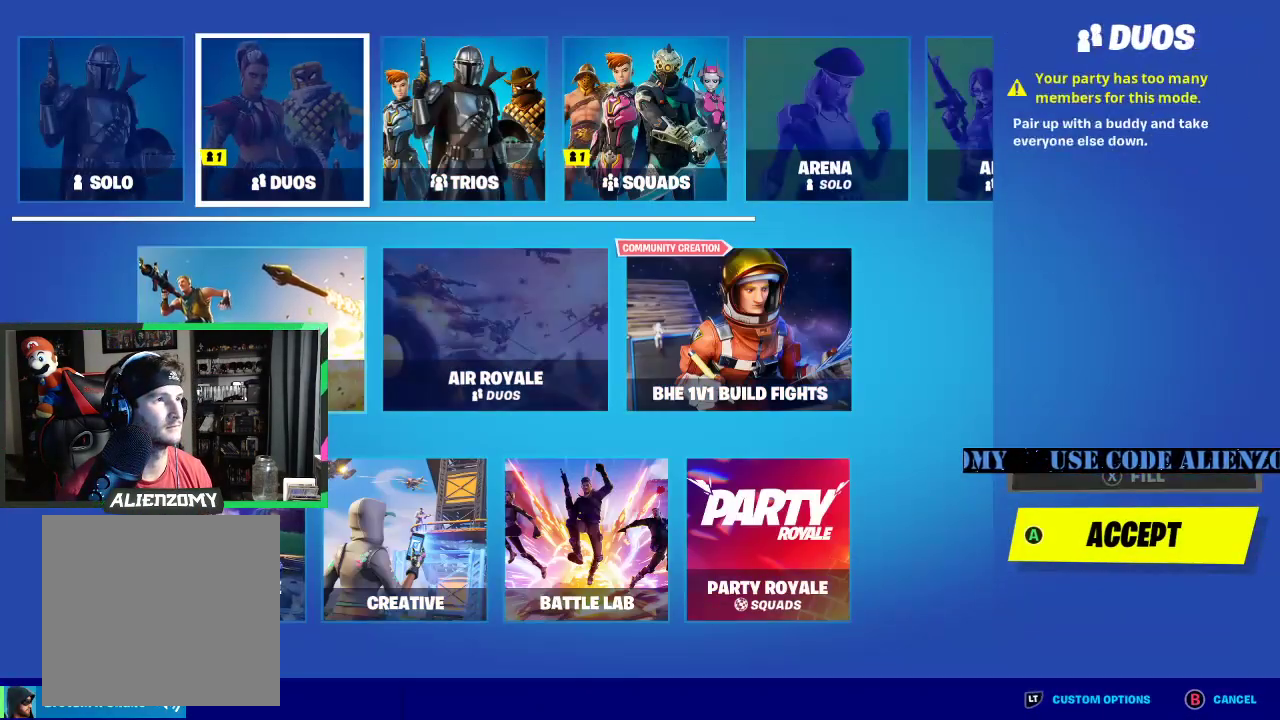
{"dt_ms": 500, "buttons": [], "left_stick": "center", "right_stick": "center", "events": [[62, "DPAD_RIGHT", "down"], [167, "DPAD_RIGHT", "up"], [354, "A", "down"], [458, "A", "up"]]}
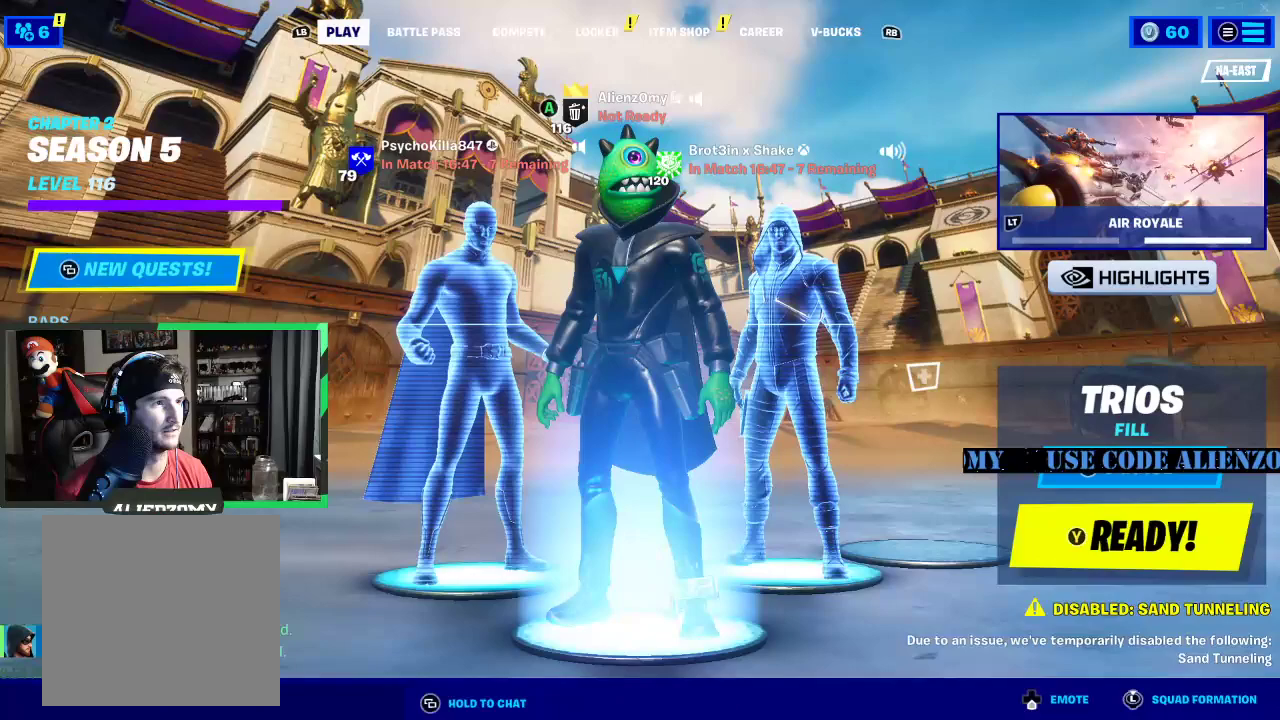
{"dt_ms": 500, "buttons": [], "left_stick": "center", "right_stick": "center", "events": []}
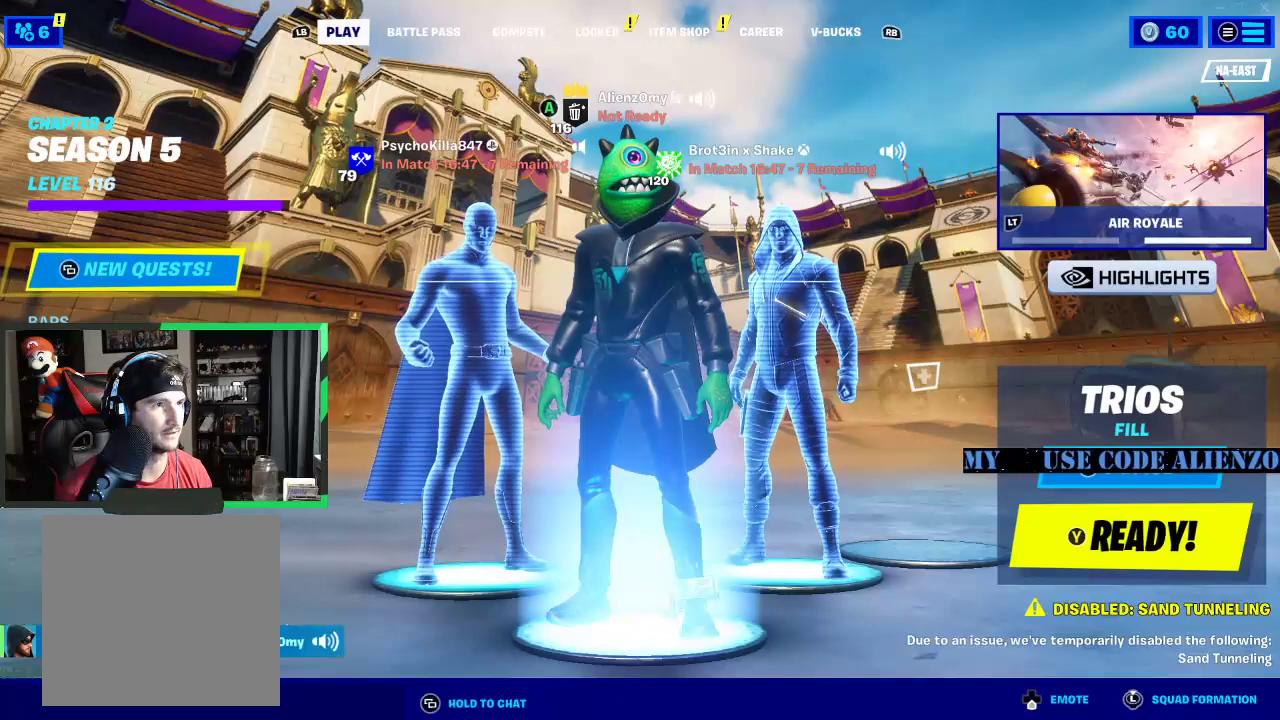
{"dt_ms": 500, "buttons": [], "left_stick": "center", "right_stick": "center", "events": [[125, "R1", "down"], [208, "R1", "up"], [292, "R1", "down"], [354, "R1", "up"], [438, "R1", "down"], [500, "R1", "up"]]}
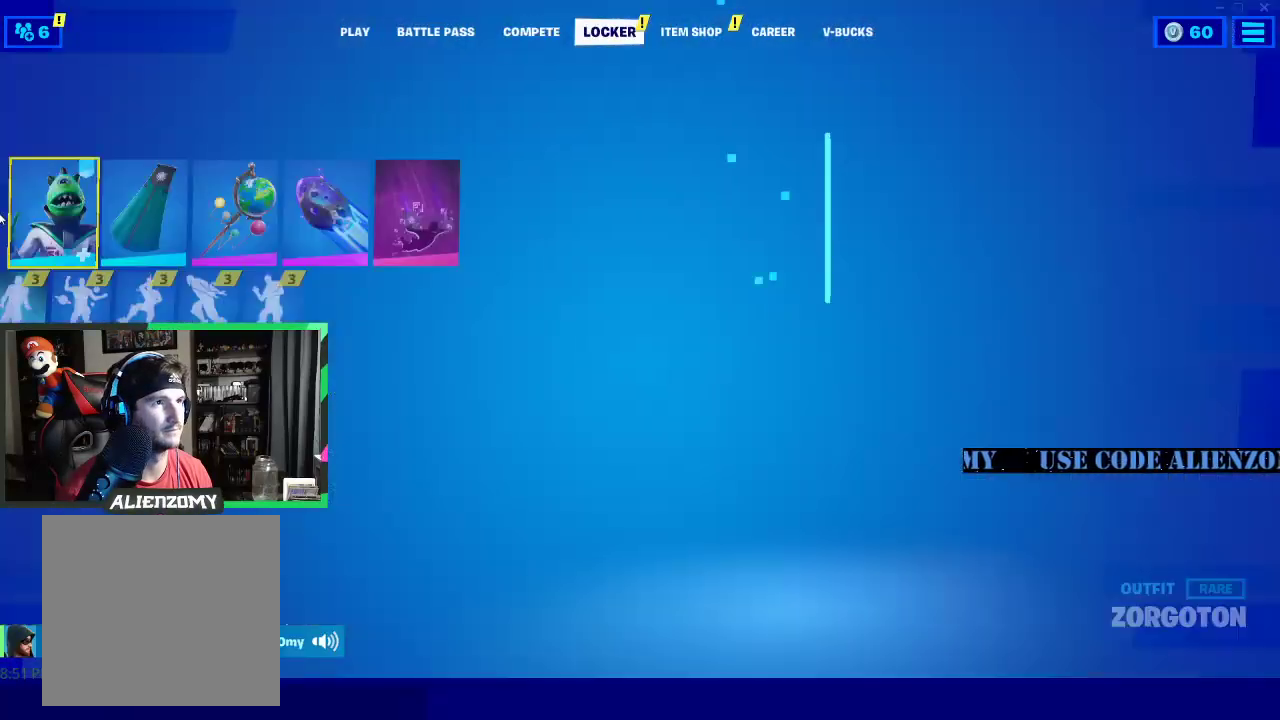
{"dt_ms": 500, "buttons": [], "left_stick": "center", "right_stick": "center", "events": [[83, "R1", "down"], [167, "R1", "up"]]}
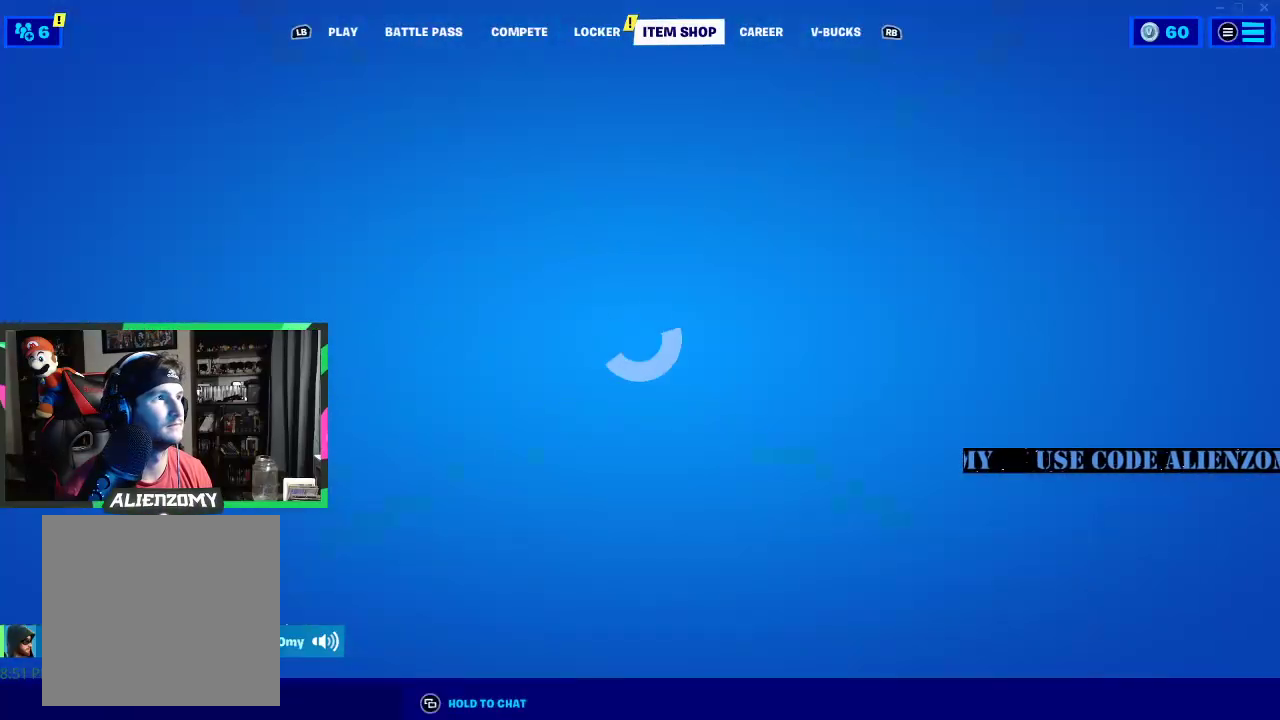
{"dt_ms": 500, "buttons": [], "left_stick": "center", "right_stick": "center", "events": []}
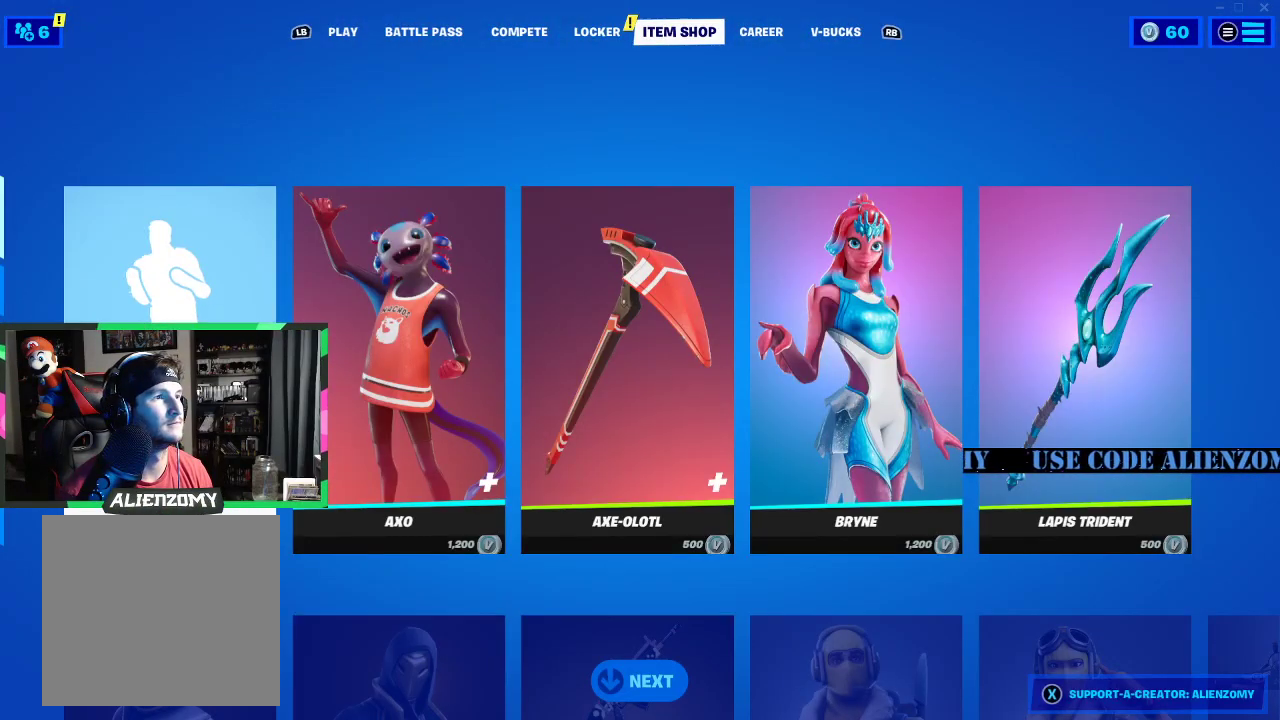
{"dt_ms": 500, "buttons": [], "left_stick": "center", "right_stick": "center", "events": []}
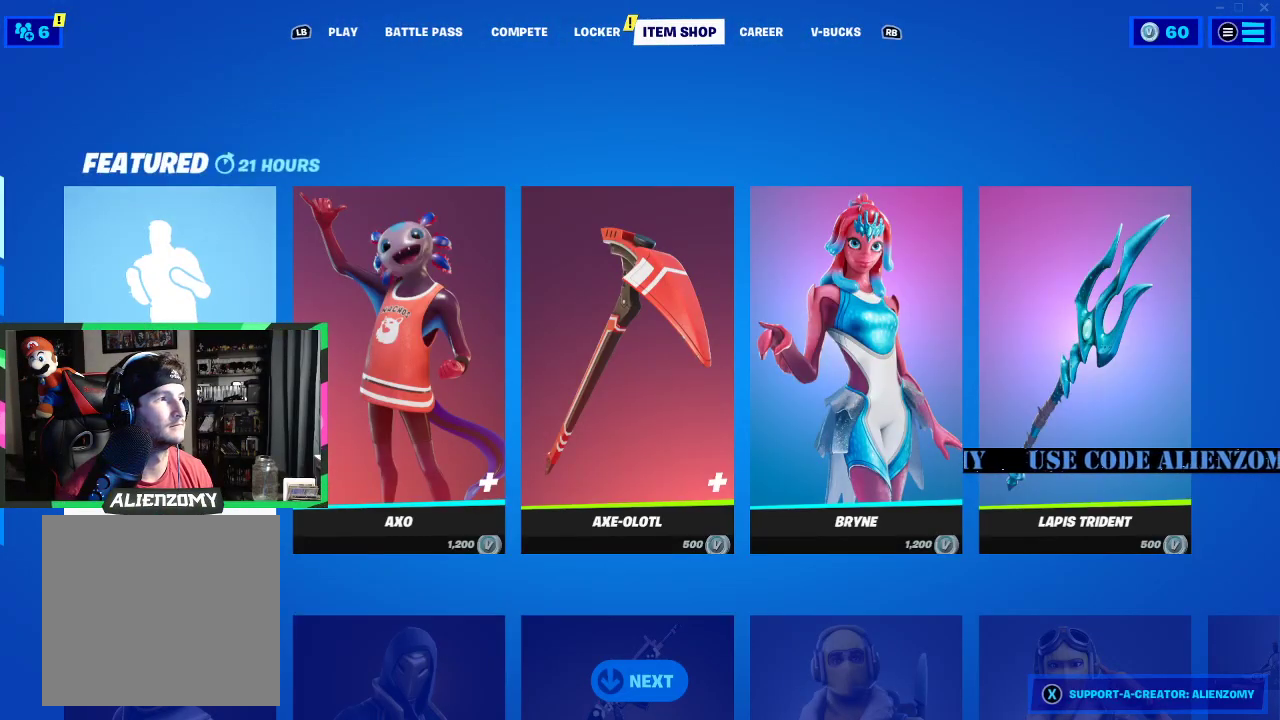
{"dt_ms": 500, "buttons": [], "left_stick": "center", "right_stick": "center", "events": []}
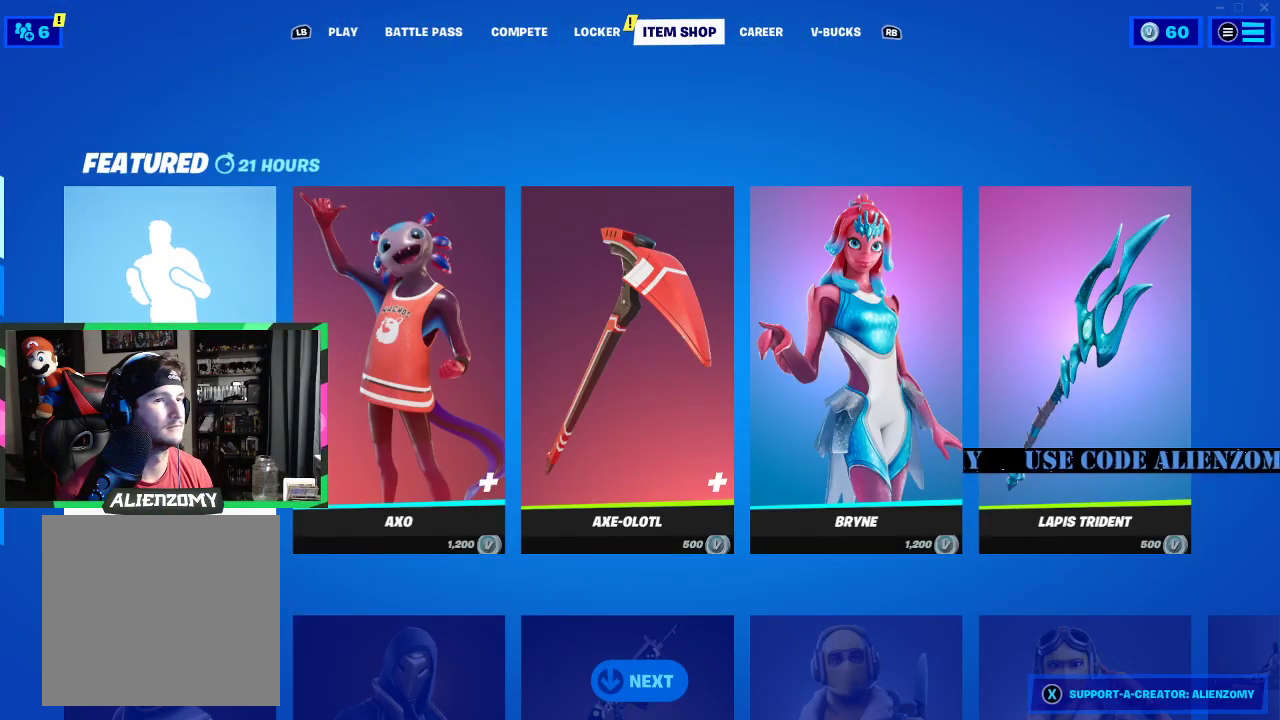
{"dt_ms": 500, "buttons": ["DPAD_RIGHT"], "left_stick": "center", "right_stick": "center", "events": [[312, "DPAD_RIGHT", "down"]]}
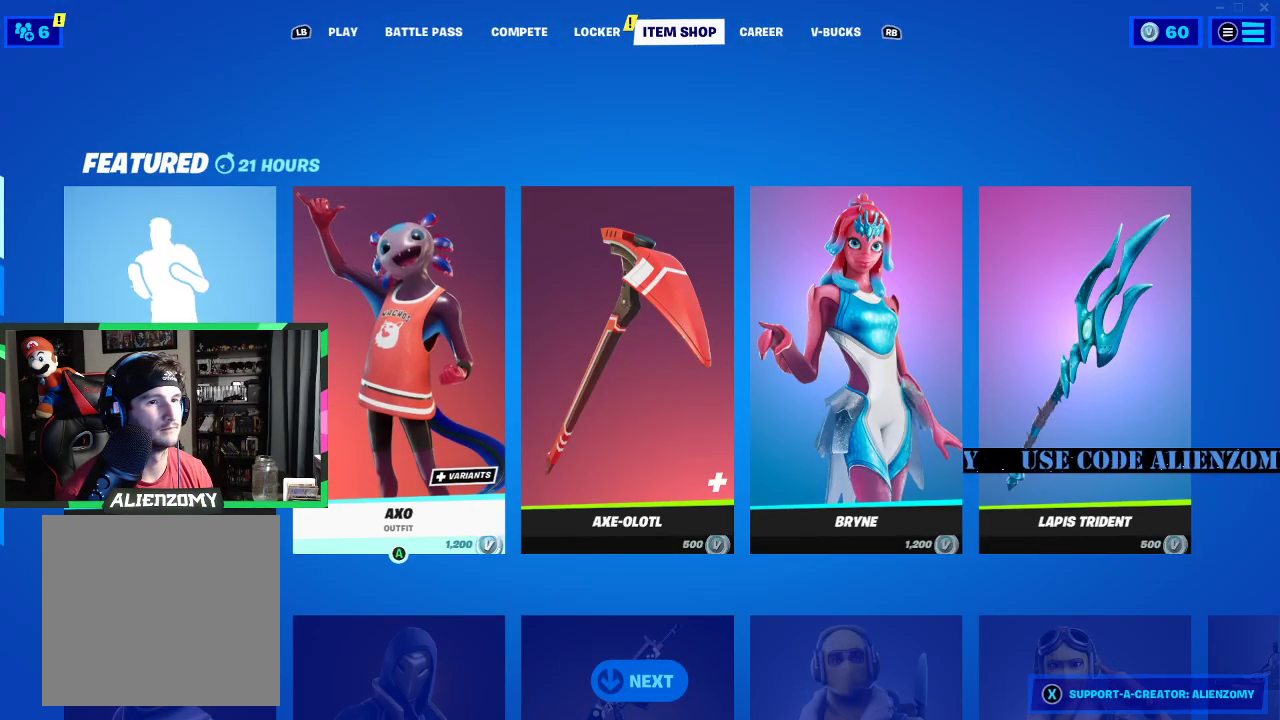
{"dt_ms": 500, "buttons": [], "left_stick": "center", "right_stick": "center", "events": [[146, "DPAD_RIGHT", "up"], [271, "DPAD_DOWN", "down"], [500, "DPAD_DOWN", "up"]]}
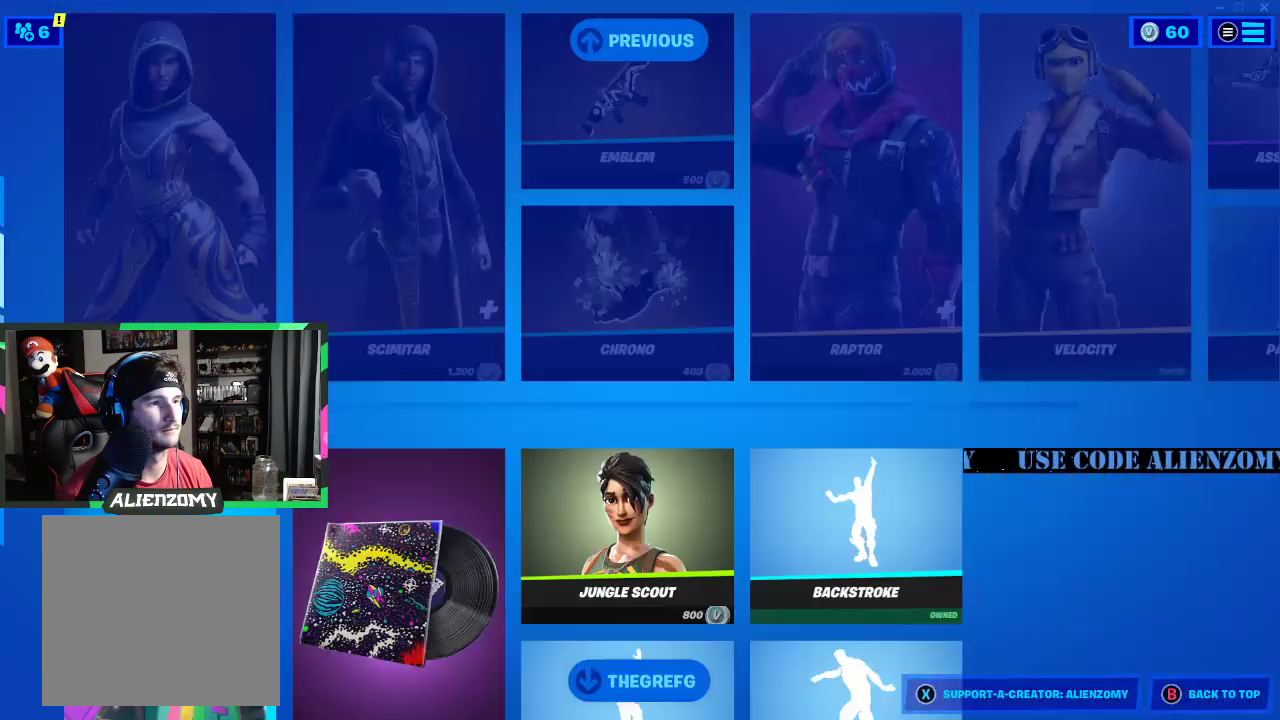
{"dt_ms": 500, "buttons": ["DPAD_UP"], "left_stick": "center", "right_stick": "center", "events": [[354, "DPAD_UP", "down"]]}
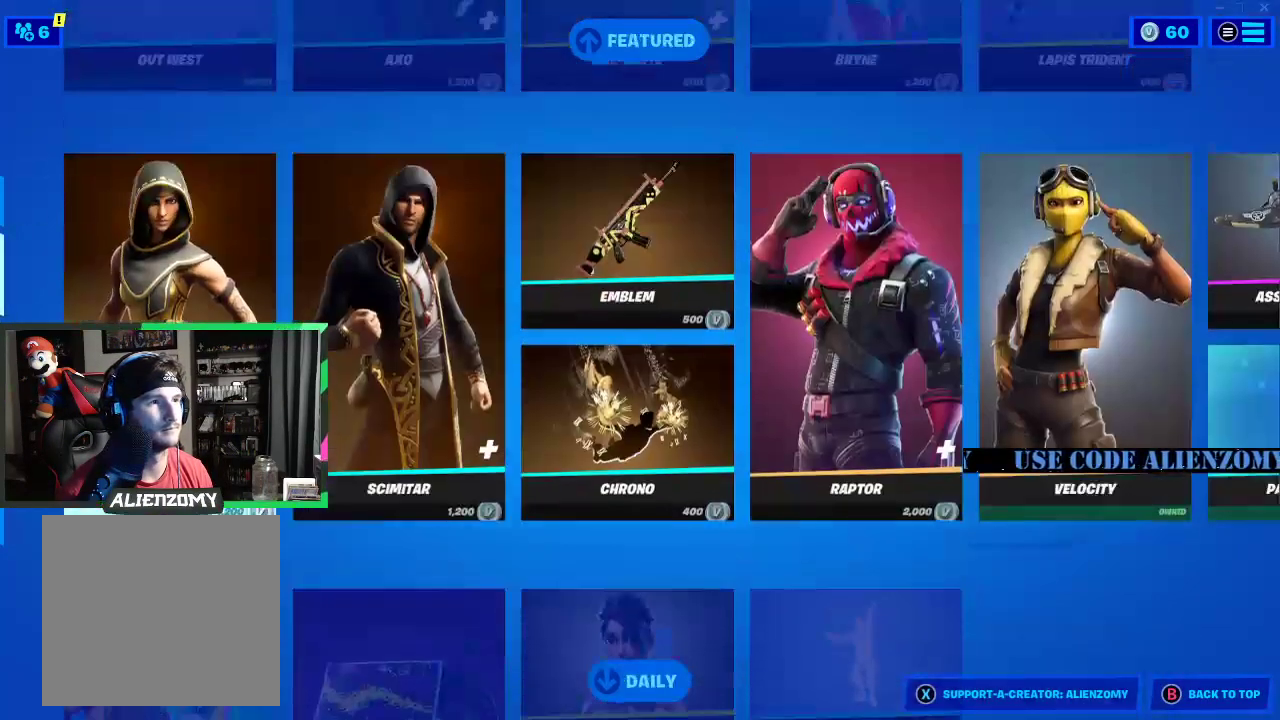
{"dt_ms": 500, "buttons": ["DPAD_RIGHT"], "left_stick": "center", "right_stick": "center", "events": [[21, "DPAD_UP", "up"], [396, "DPAD_RIGHT", "down"]]}
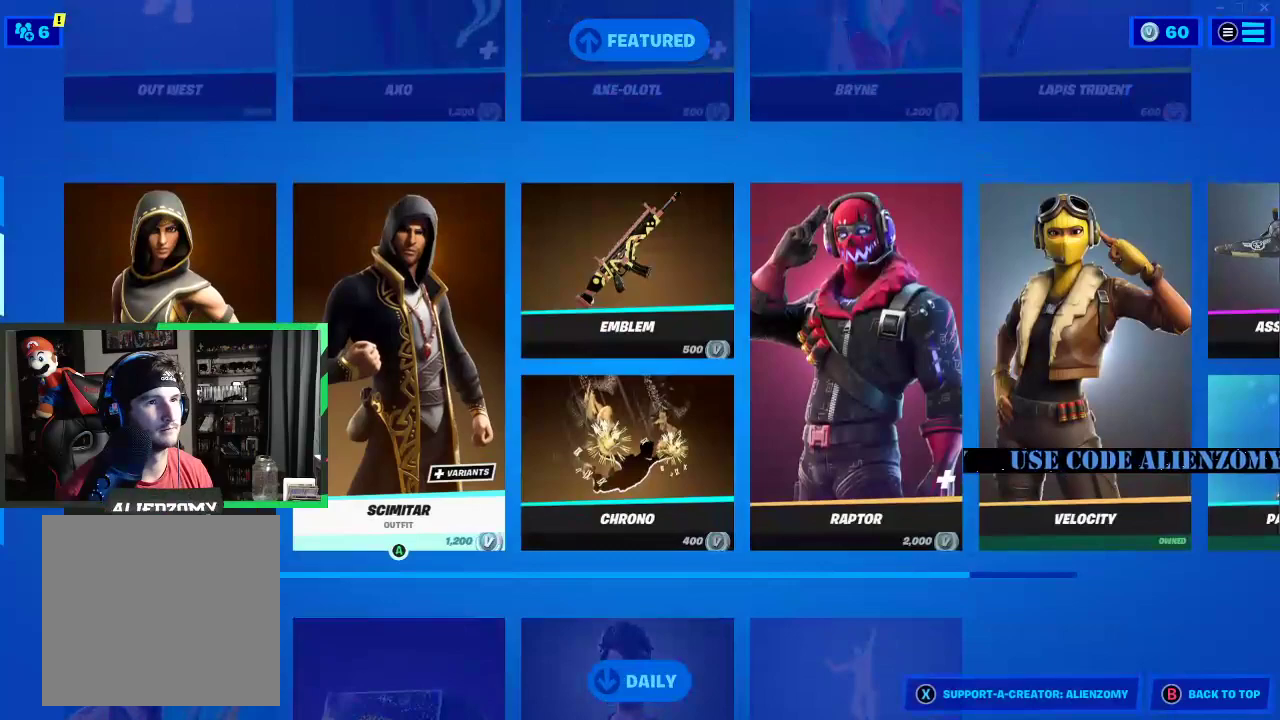
{"dt_ms": 500, "buttons": [], "left_stick": "center", "right_stick": "center", "events": [[396, "DPAD_RIGHT", "up"]]}
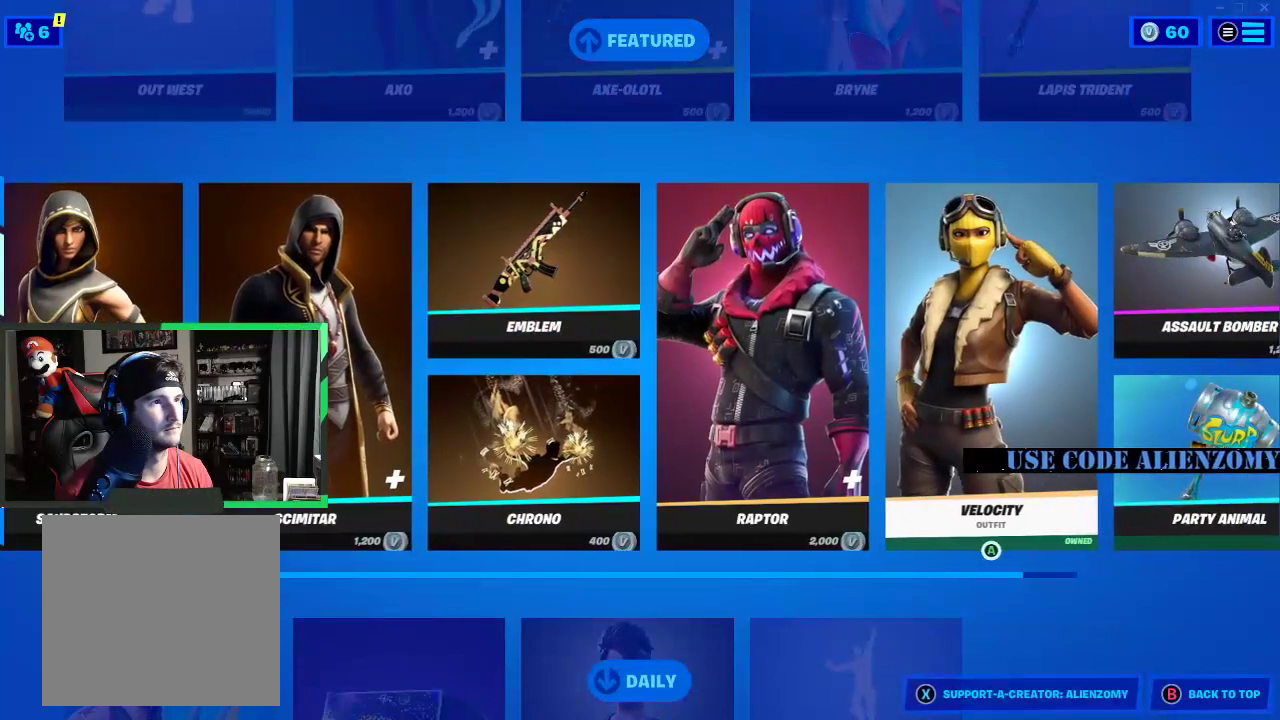
{"dt_ms": 500, "buttons": [], "left_stick": "center", "right_stick": "center", "events": []}
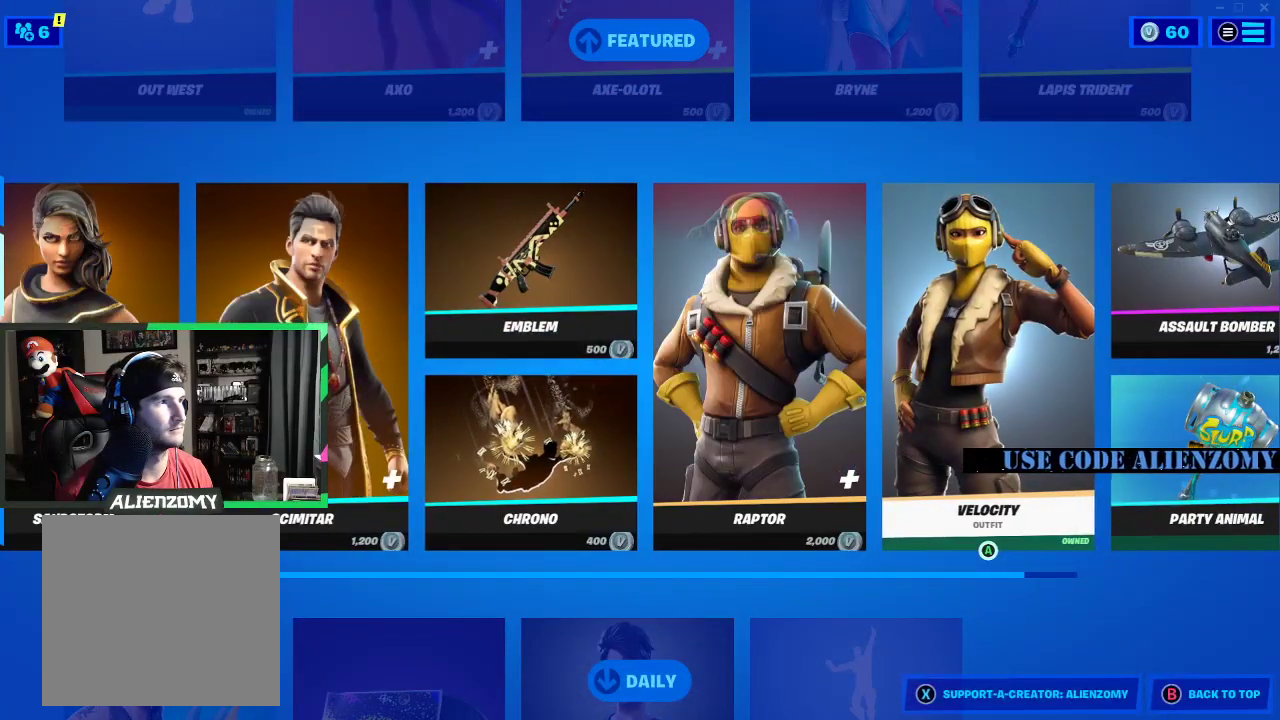
{"dt_ms": 1000, "buttons": [], "left_stick": "center", "right_stick": "center"}
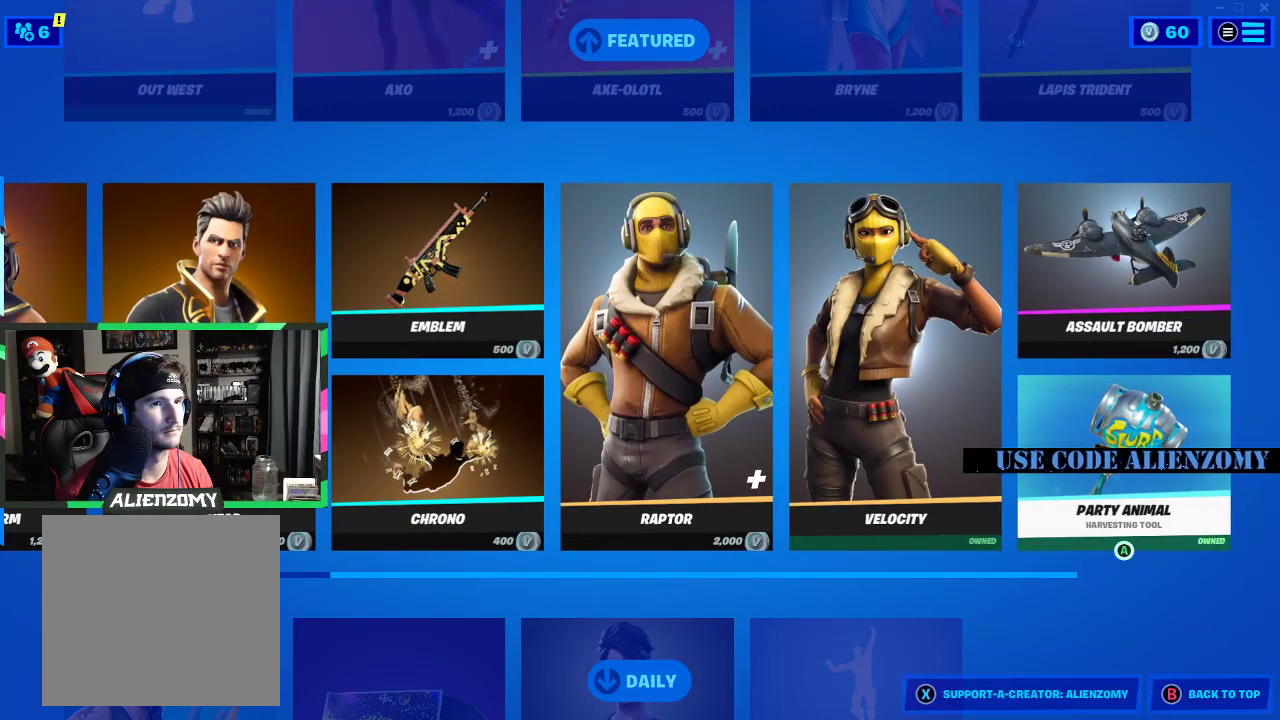
{"dt_ms": 500, "buttons": [], "left_stick": "center", "right_stick": "center", "events": [[21, "DPAD_UP", "down"], [167, "DPAD_UP", "up"], [333, "DPAD_UP", "down"], [458, "DPAD_UP", "up"]]}
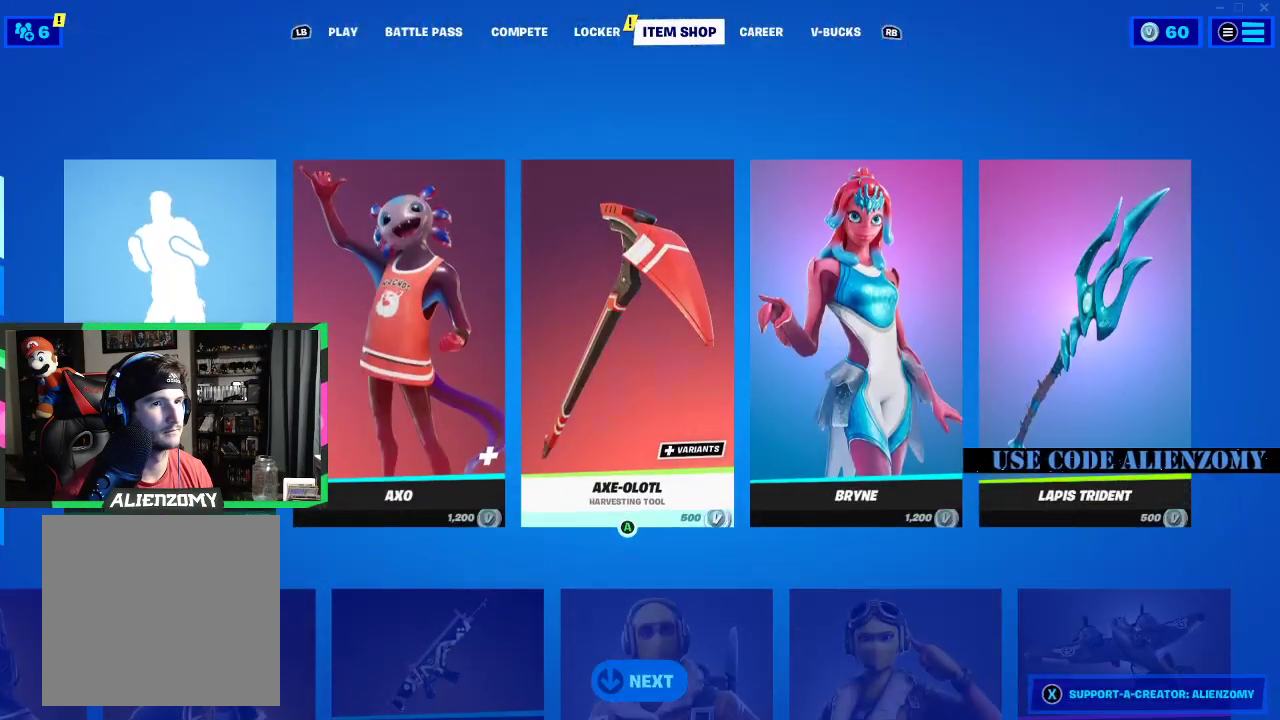
{"dt_ms": 500, "buttons": ["DPAD_DOWN"], "left_stick": "center", "right_stick": "center", "events": [[333, "DPAD_DOWN", "down"]]}
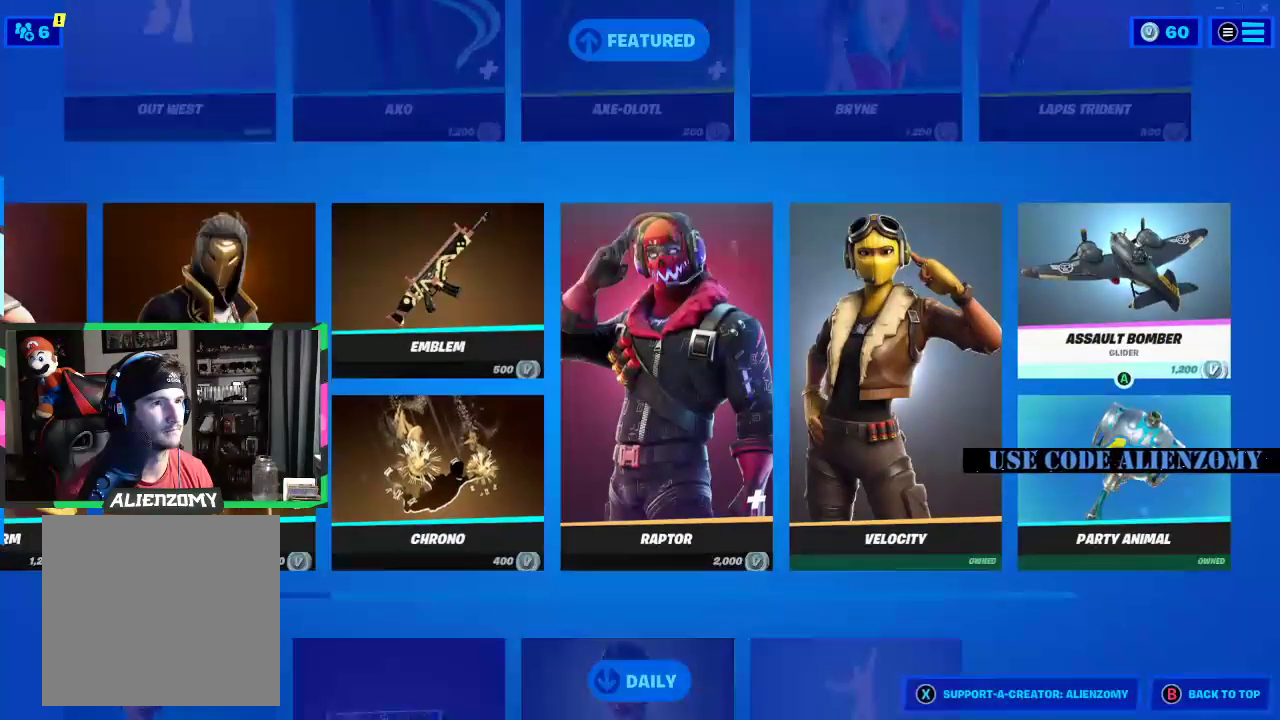
{"dt_ms": 500, "buttons": [], "left_stick": "center", "right_stick": "center"}
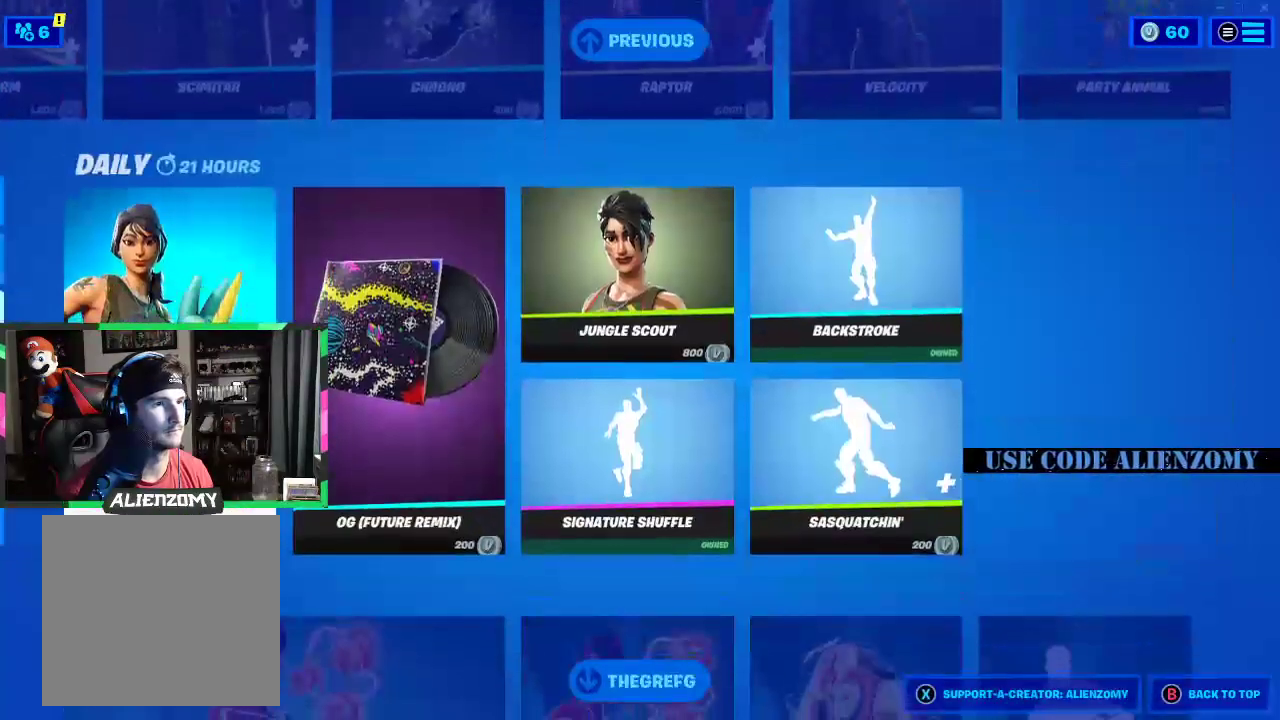
{"dt_ms": 500, "buttons": [], "left_stick": "center", "right_stick": "center", "events": []}
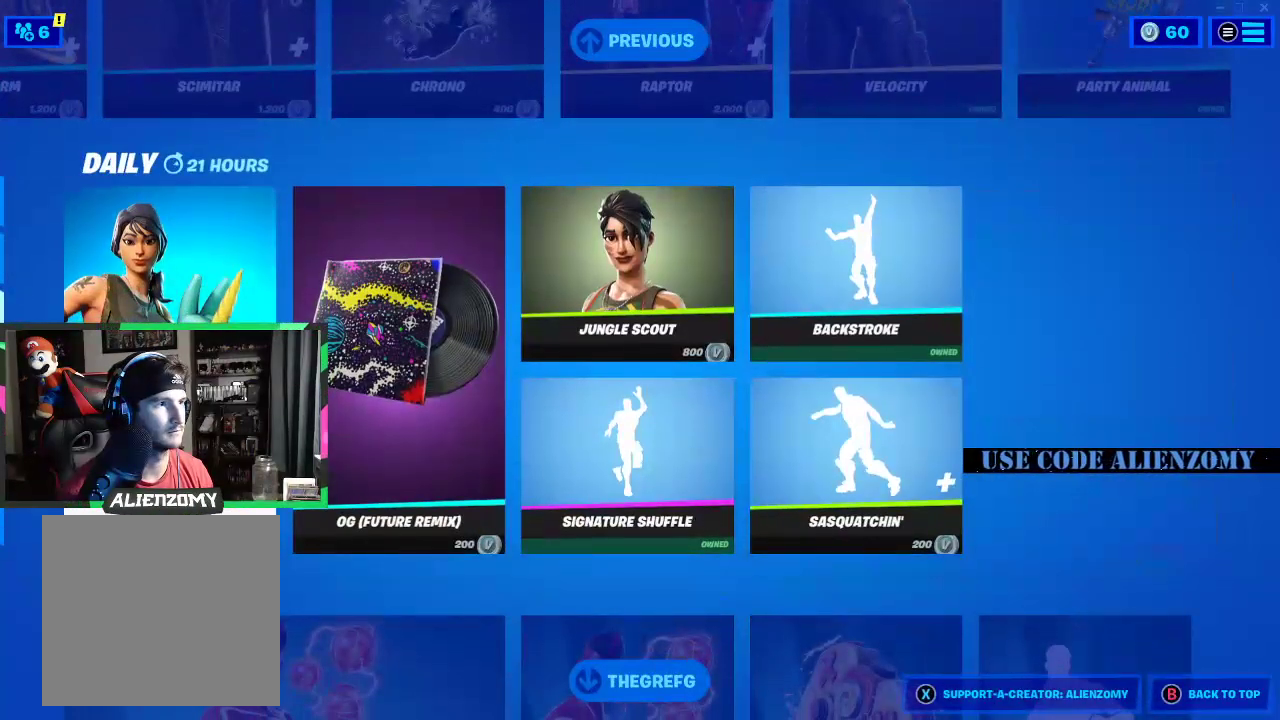
{"dt_ms": 500, "buttons": ["DPAD_RIGHT"], "left_stick": "center", "right_stick": "center", "events": [[229, "DPAD_RIGHT", "down"], [333, "DPAD_RIGHT", "up"], [458, "DPAD_RIGHT", "down"]]}
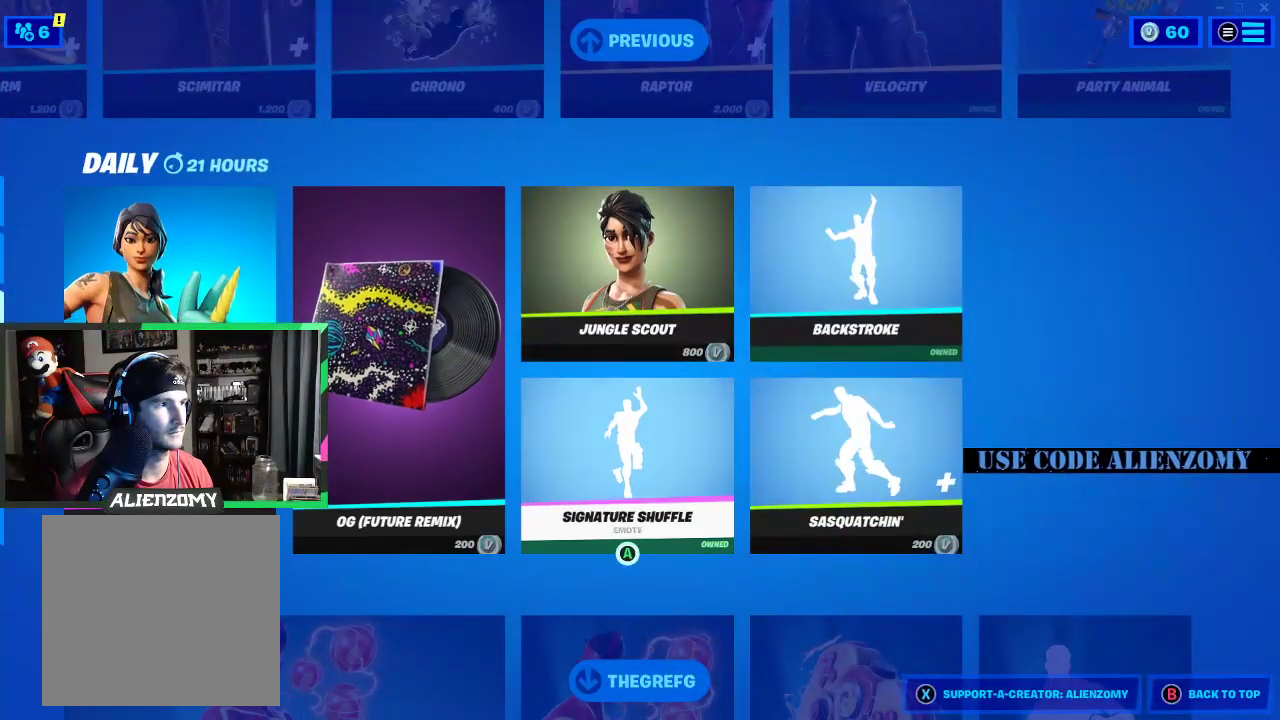
{"dt_ms": 500, "buttons": [], "left_stick": "center", "right_stick": "center", "events": [[62, "DPAD_RIGHT", "up"], [229, "DPAD_RIGHT", "down"], [354, "DPAD_RIGHT", "up"]]}
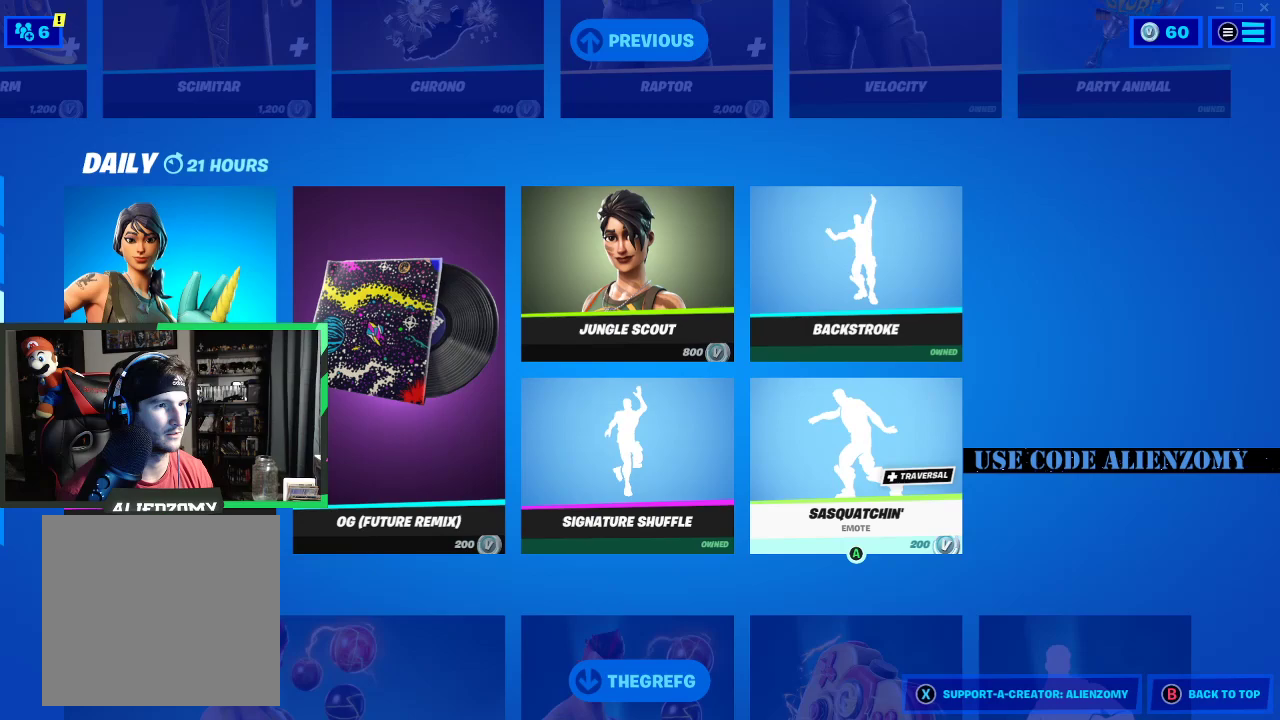
{"dt_ms": 500, "buttons": [], "left_stick": "center", "right_stick": "center", "events": [[104, "DPAD_DOWN", "down"], [229, "DPAD_DOWN", "up"]]}
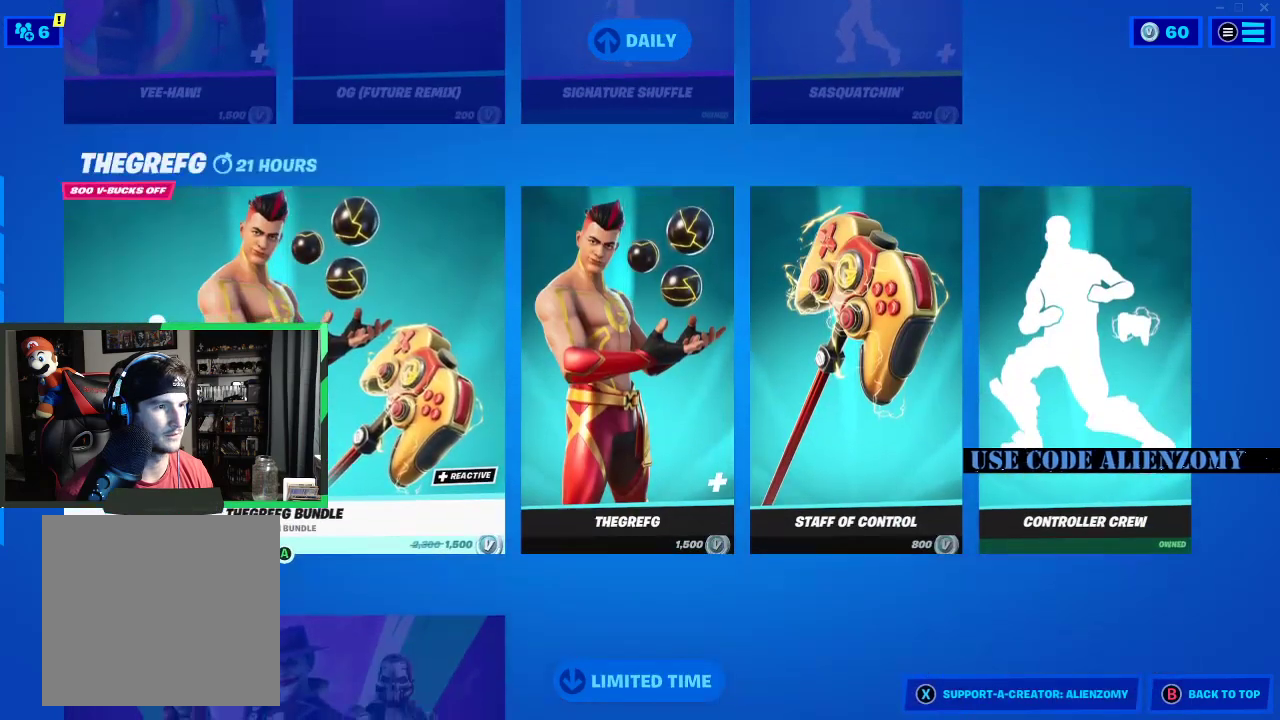
{"dt_ms": 500, "buttons": [], "left_stick": "center", "right_stick": "center", "events": [[312, "DPAD_DOWN", "down"], [417, "DPAD_DOWN", "up"]]}
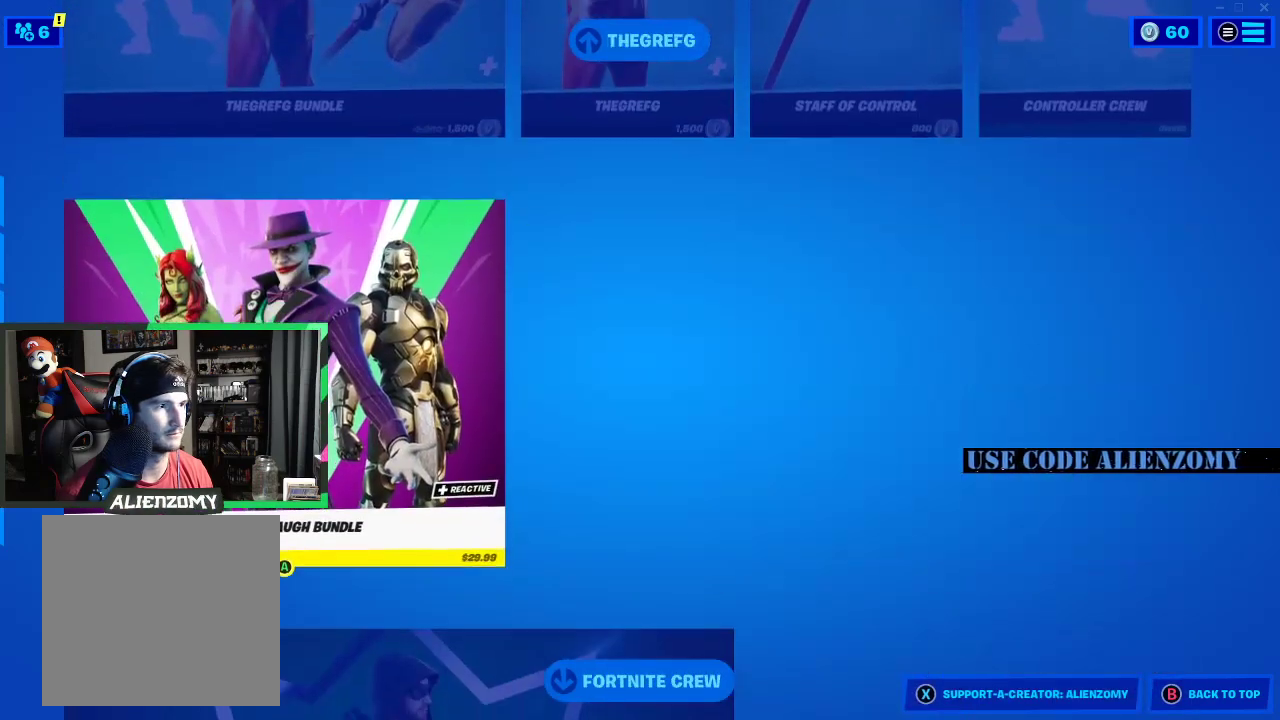
{"dt_ms": 500, "buttons": ["DPAD_DOWN"], "left_stick": "center", "right_stick": "center", "events": [[417, "DPAD_DOWN", "down"]]}
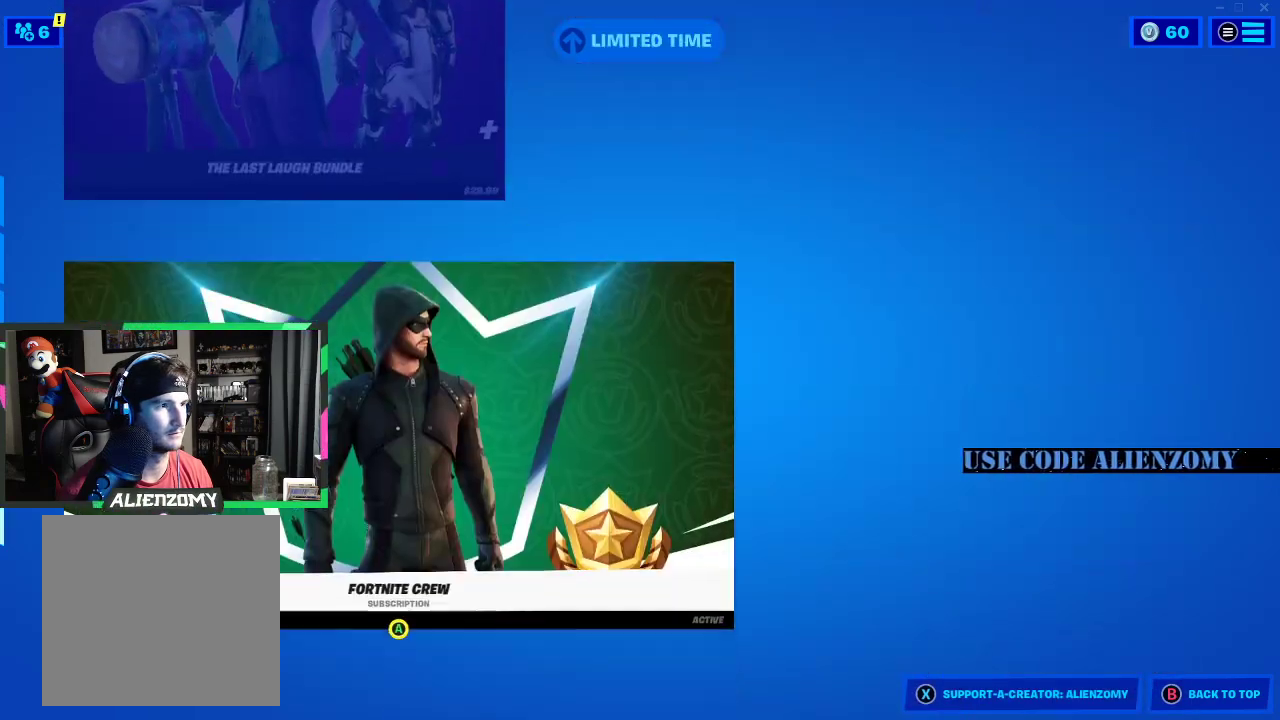
{"dt_ms": 500, "buttons": ["DPAD_DOWN"], "left_stick": "center", "right_stick": "center", "events": [[42, "DPAD_DOWN", "up"], [458, "DPAD_DOWN", "down"]]}
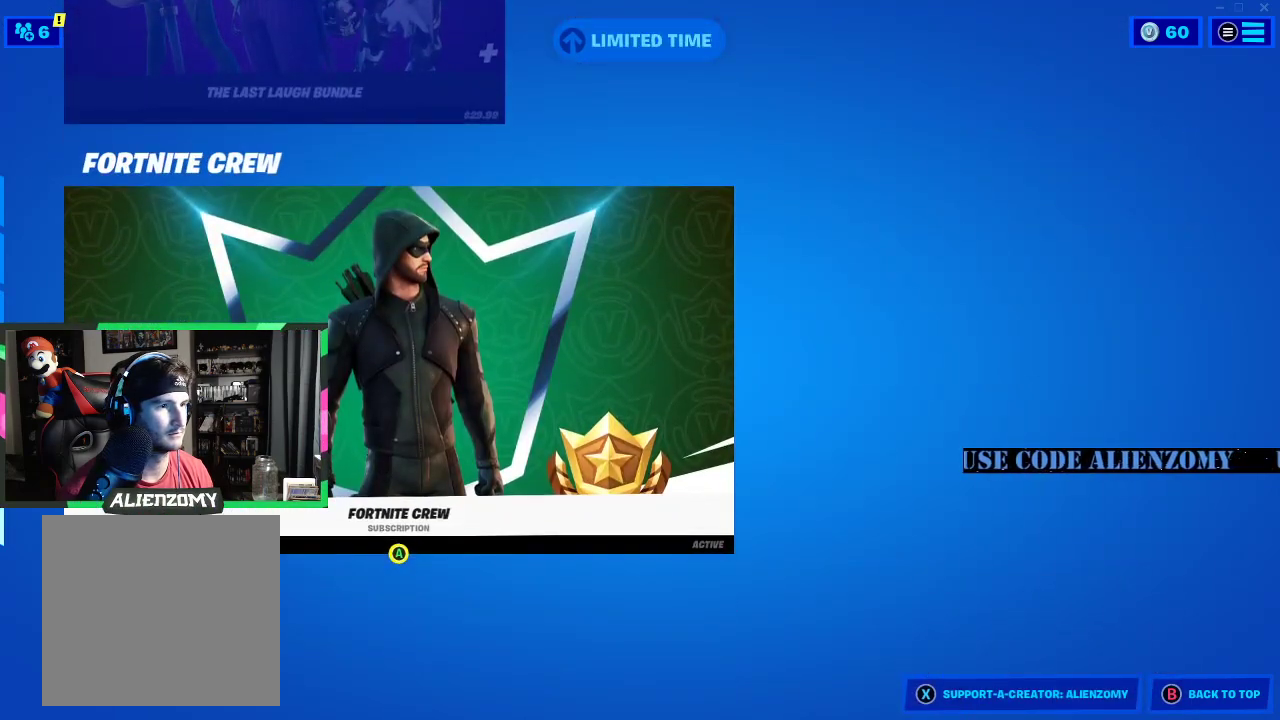
{"dt_ms": 500, "buttons": ["DPAD_UP"], "left_stick": "center", "right_stick": "center", "events": [[62, "DPAD_DOWN", "up"], [208, "DPAD_UP", "down"]]}
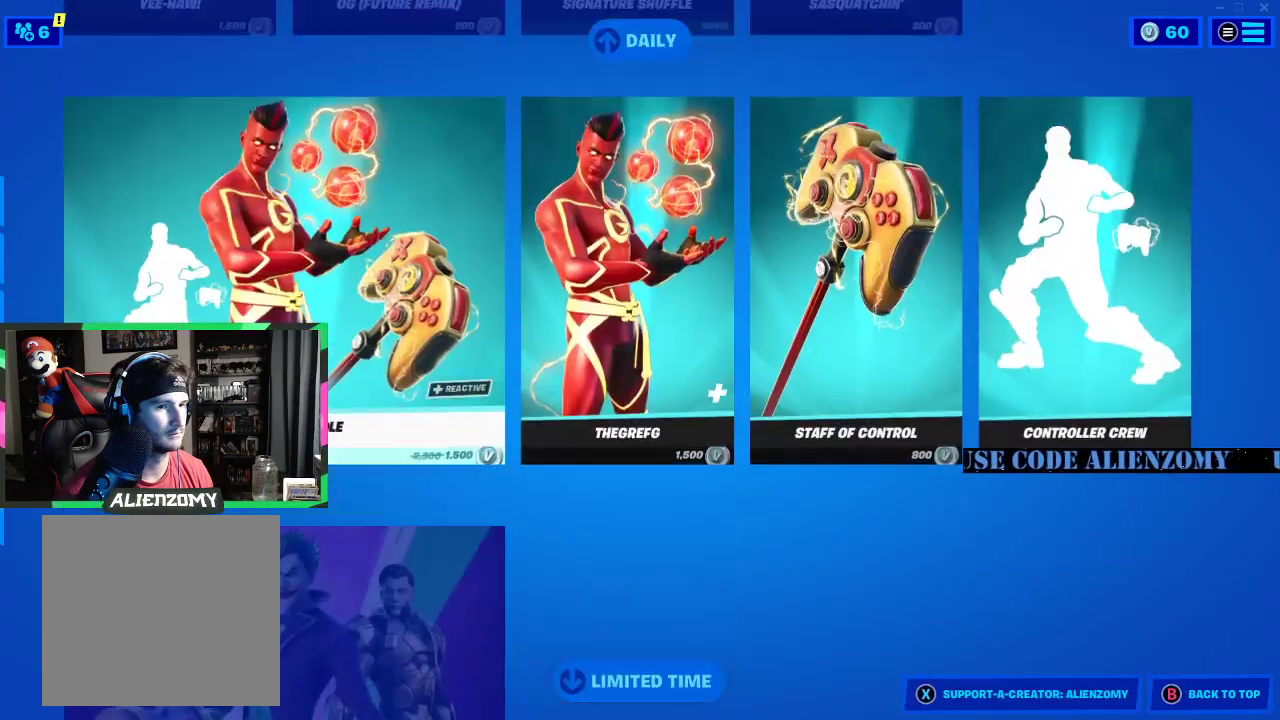
{"dt_ms": 500, "buttons": ["DPAD_UP"], "left_stick": "center", "right_stick": "center", "events": [[188, "DPAD_UP", "up"], [500, "DPAD_UP", "down"]]}
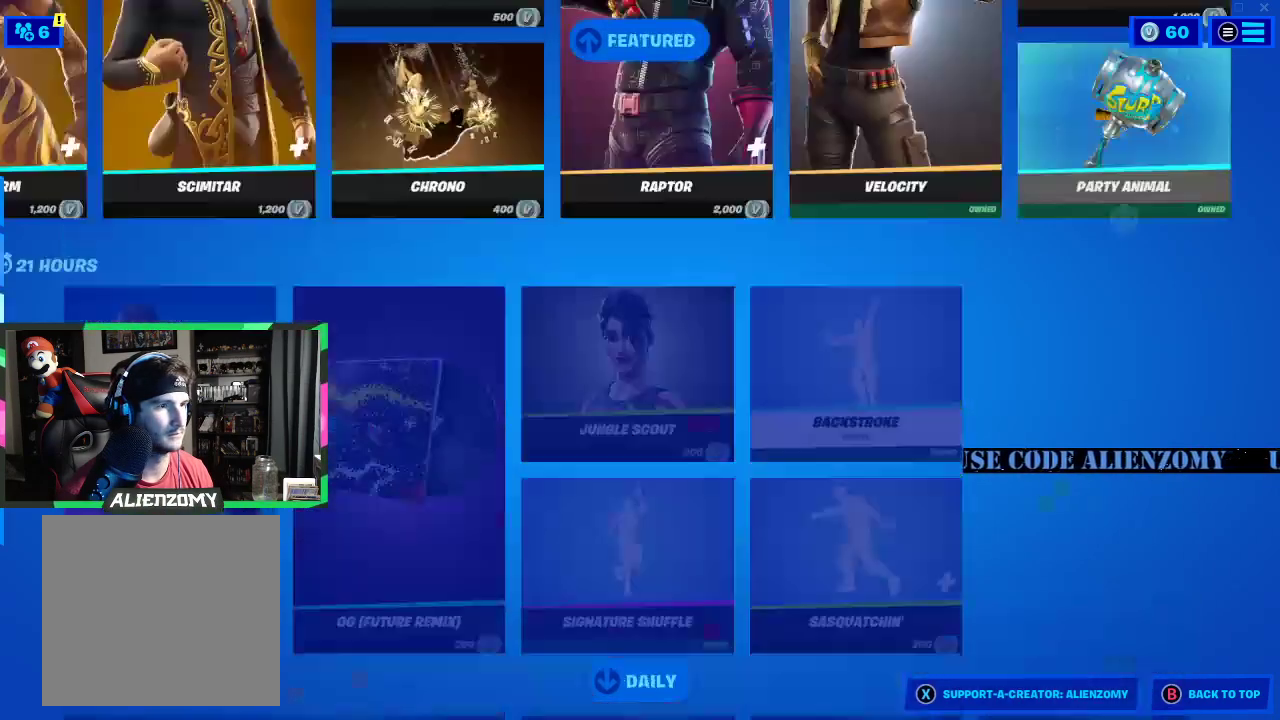
{"dt_ms": 1000, "buttons": ["DPAD_DOWN"], "left_stick": "center", "right_stick": "center"}
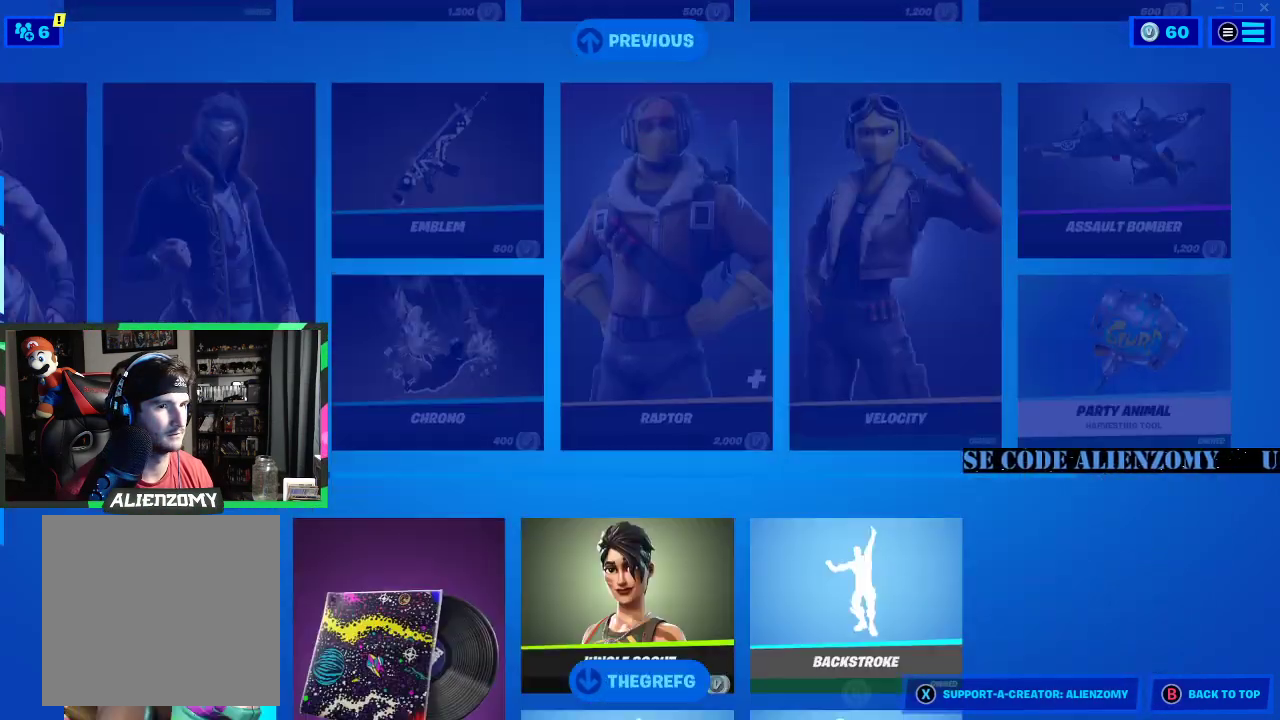
{"dt_ms": 500, "buttons": [], "left_stick": "center", "right_stick": "center", "events": [[125, "DPAD_DOWN", "up"]]}